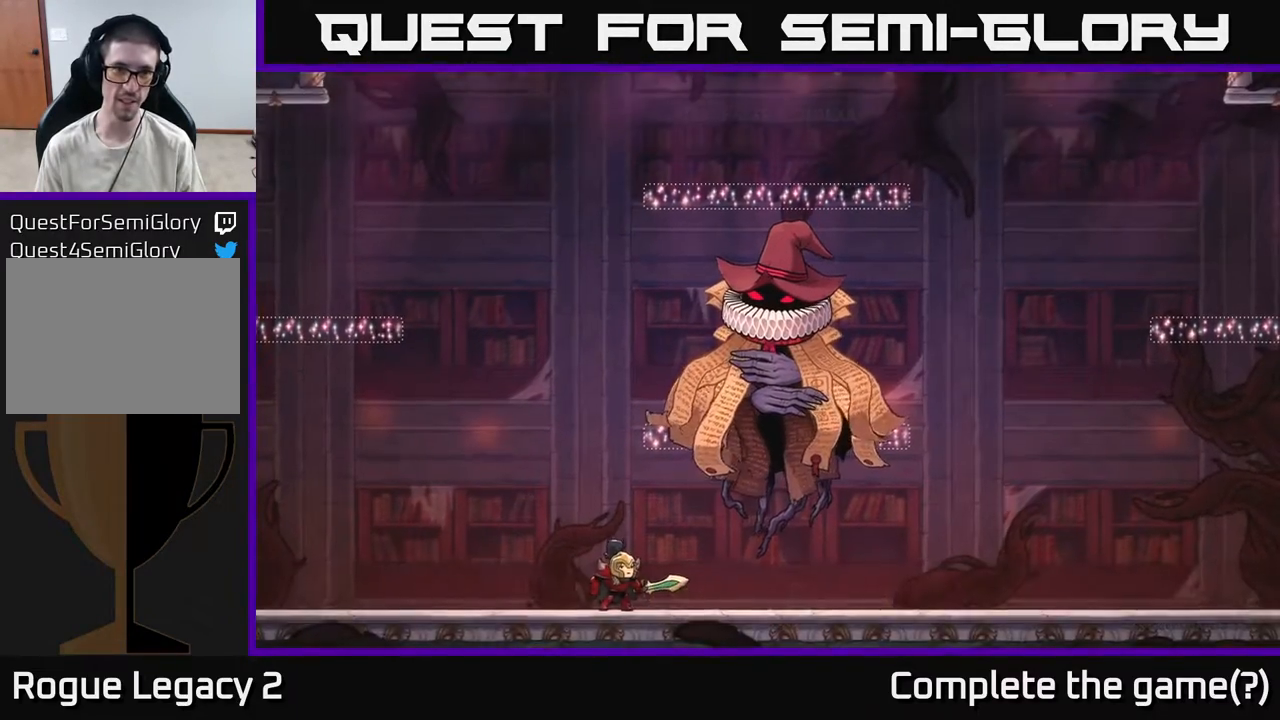
Gameplay with a controller (Xbox layout); each line is a JSON object with the inputs held at the frame after it. "events" lists button and stick changes between this image and that frame as [ms after this image, input, new state], when the widget could be followed in between.
{"buttons": [], "left_stick": "center", "right_stick": "center", "events": [[233, "A", "down"], [317, "X", "down"], [417, "A", "up"], [483, "X", "up"]]}
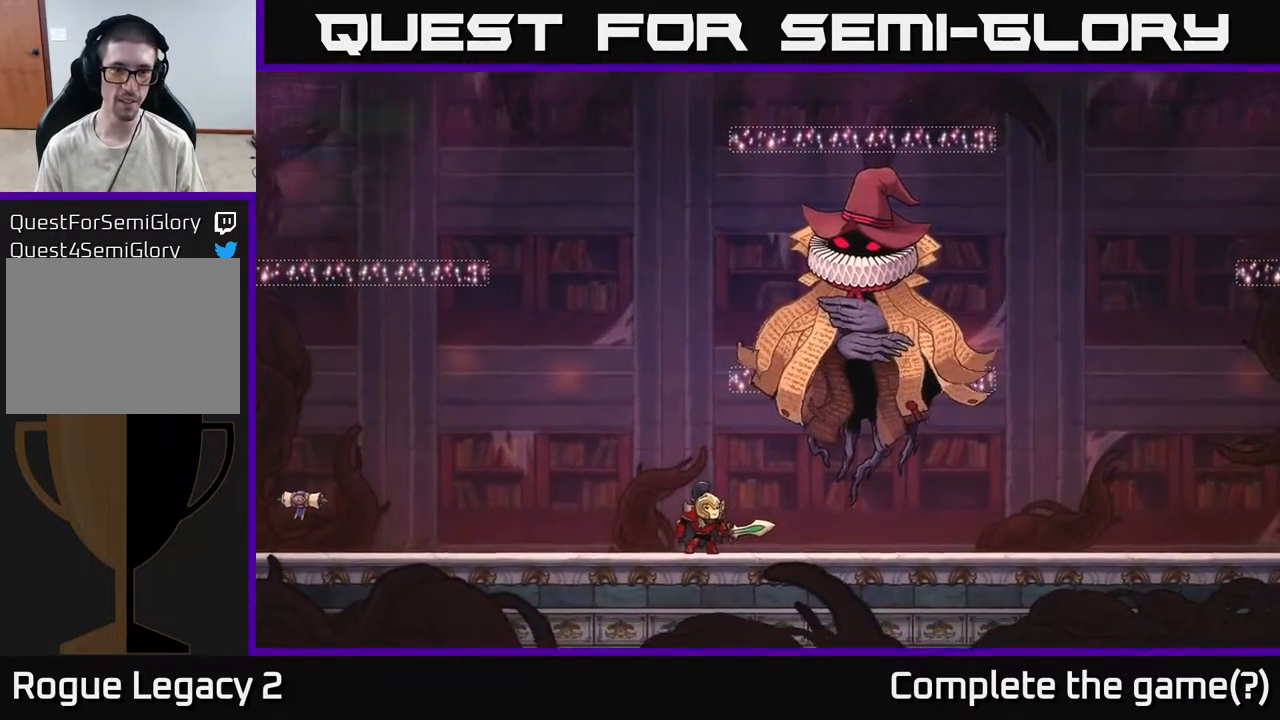
{"buttons": ["A"], "left_stick": "left", "right_stick": "center", "events": [[183, "left_stick", "left"], [483, "A", "down"]]}
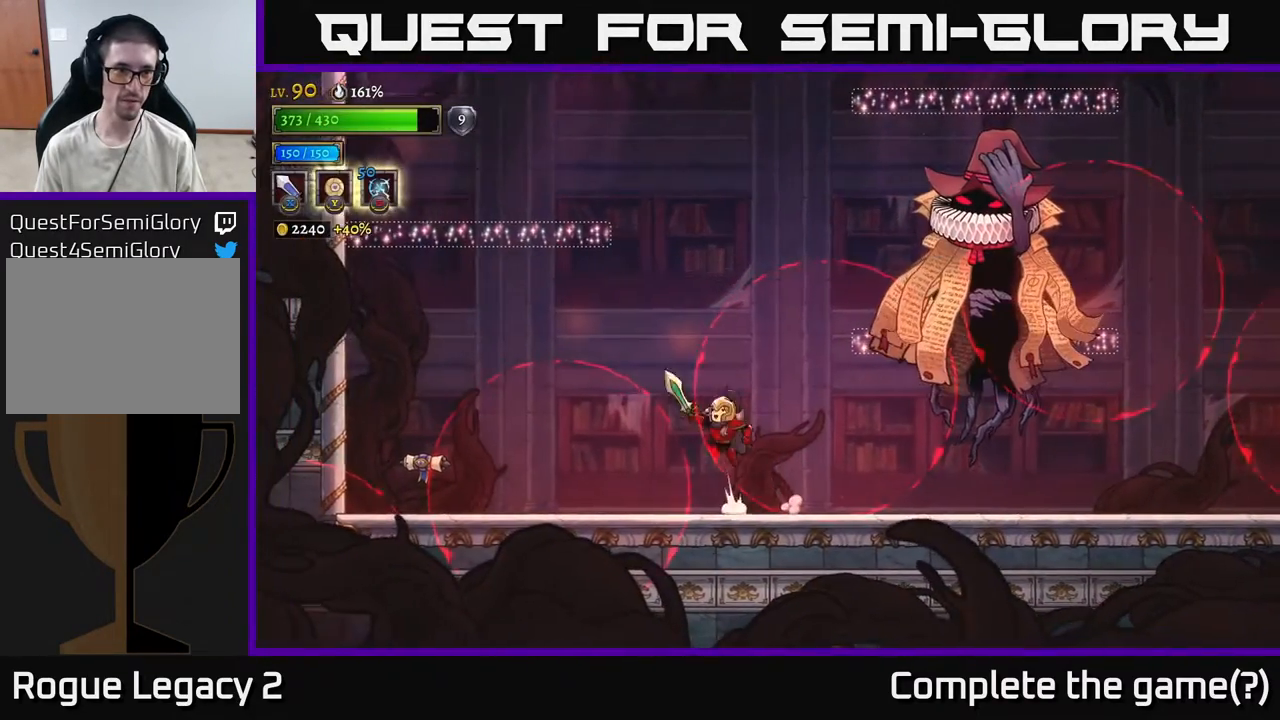
{"buttons": [], "left_stick": "left", "right_stick": "center", "events": [[33, "left_stick", "right"], [67, "X", "down"], [150, "A", "up"], [233, "left_stick", "center"], [250, "X", "up"], [417, "left_stick", "left"]]}
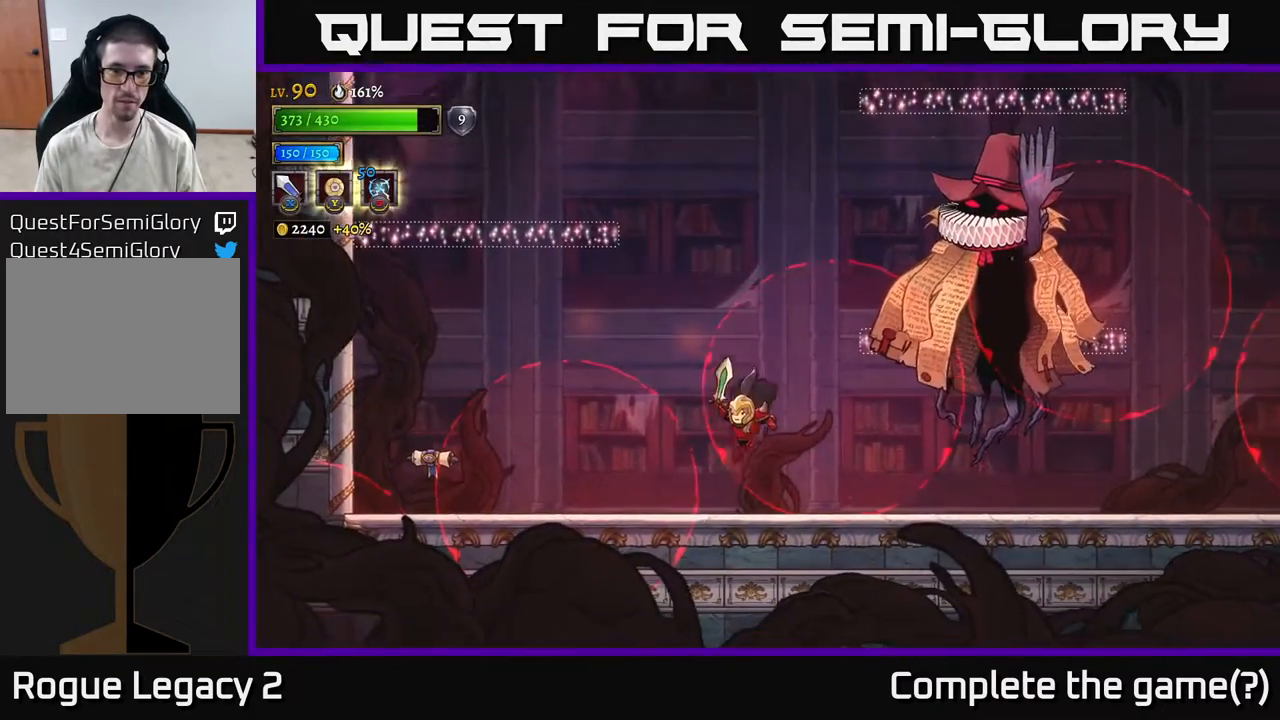
{"buttons": ["A"], "left_stick": "left", "right_stick": "center", "events": [[183, "left_stick", "center"], [233, "A", "down"], [450, "left_stick", "left"]]}
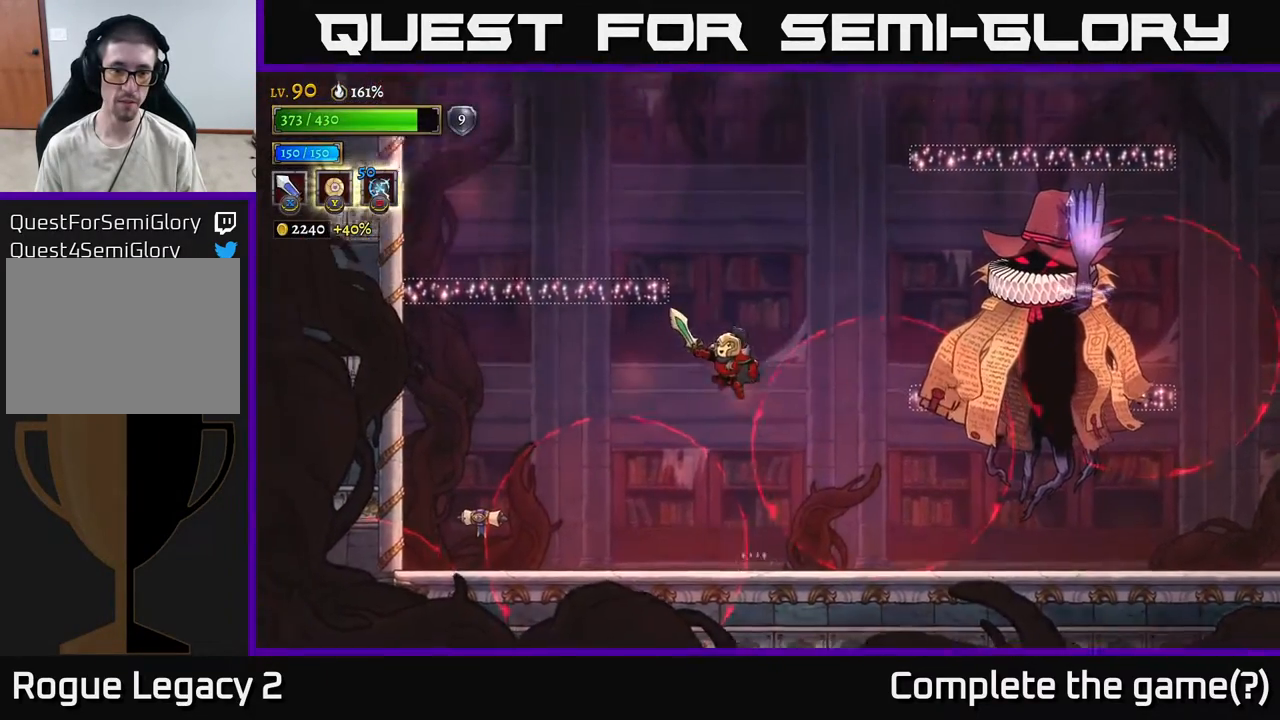
{"buttons": ["A"], "left_stick": "center", "right_stick": "center", "events": [[133, "A", "up"], [167, "A", "down"], [283, "left_stick", "center"]]}
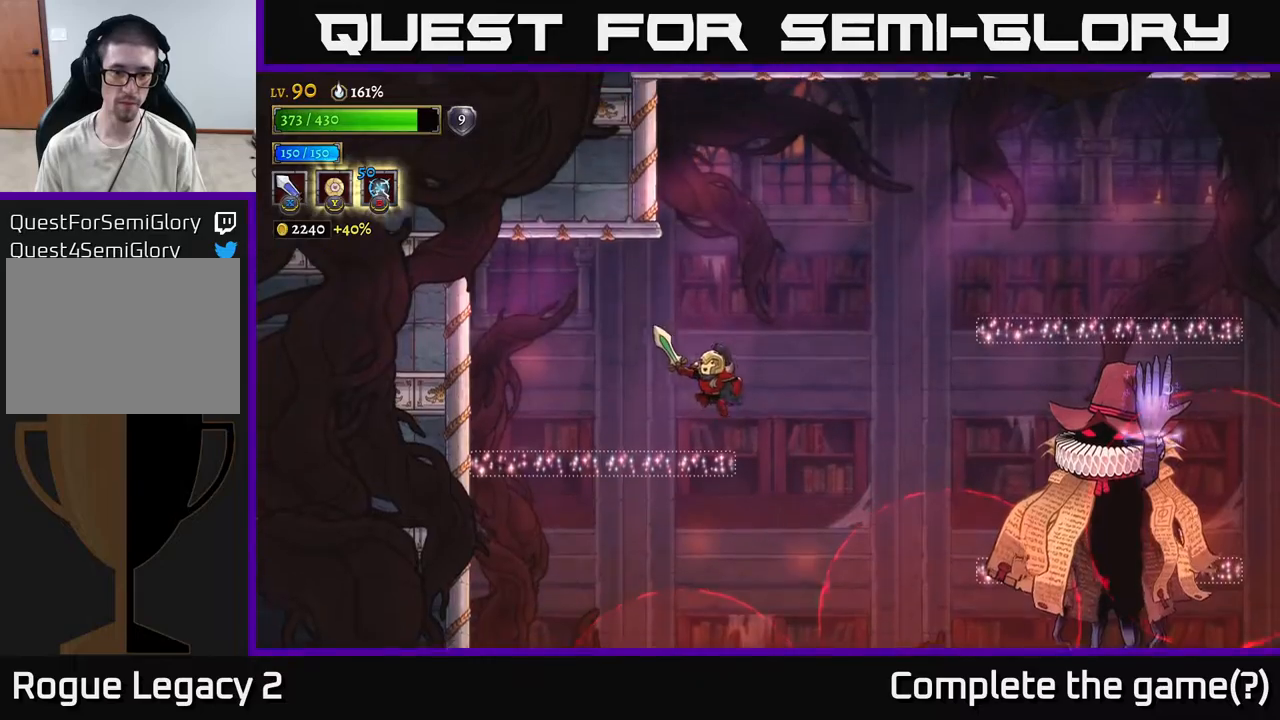
{"buttons": [], "left_stick": "center", "right_stick": "center", "events": [[17, "left_stick", "left"], [150, "A", "up"], [217, "left_stick", "center"], [267, "left_stick", "right"], [383, "left_stick", "center"]]}
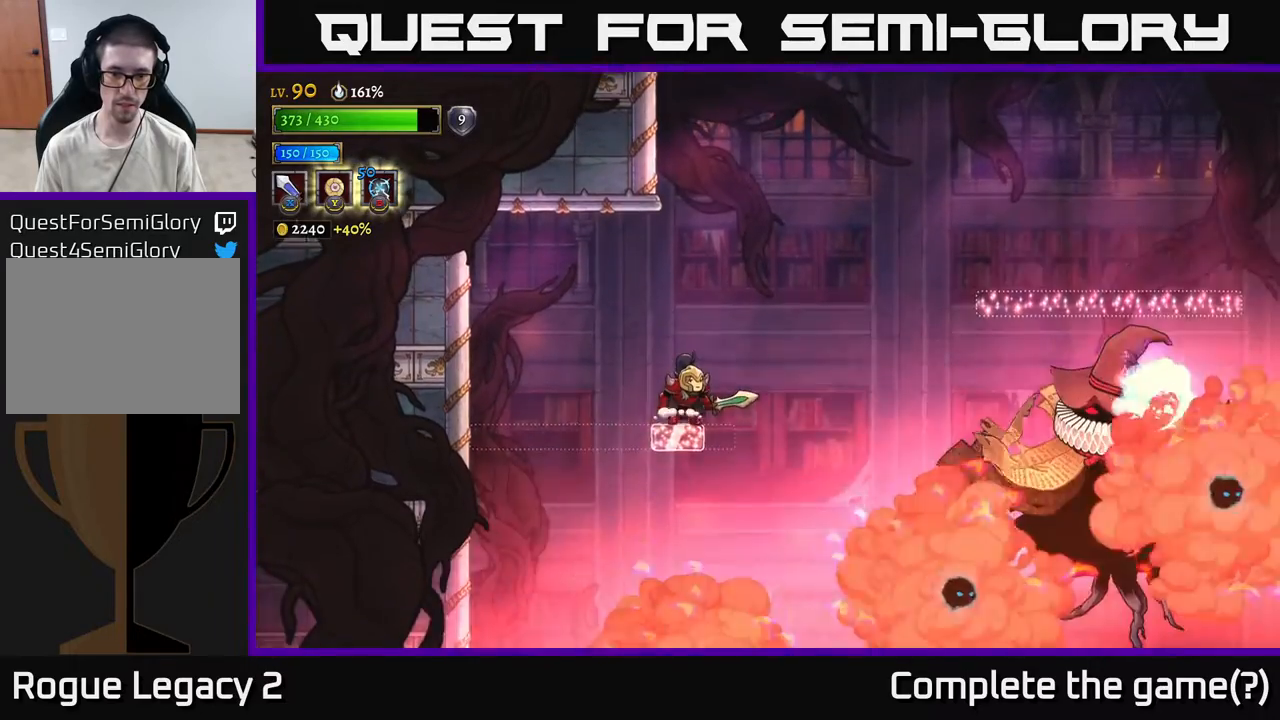
{"buttons": [], "left_stick": "center", "right_stick": "center", "events": []}
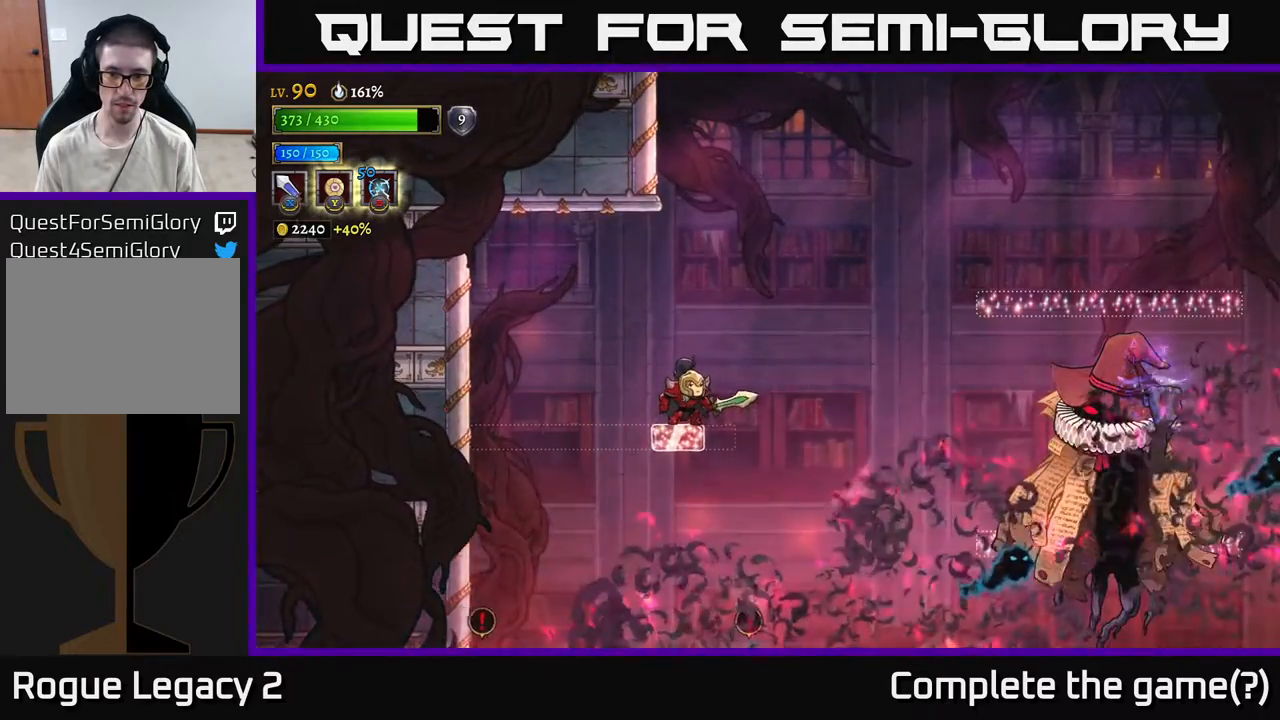
{"buttons": [], "left_stick": "right", "right_stick": "center", "events": [[117, "A", "down"], [117, "left_stick", "right"], [183, "A", "up"]]}
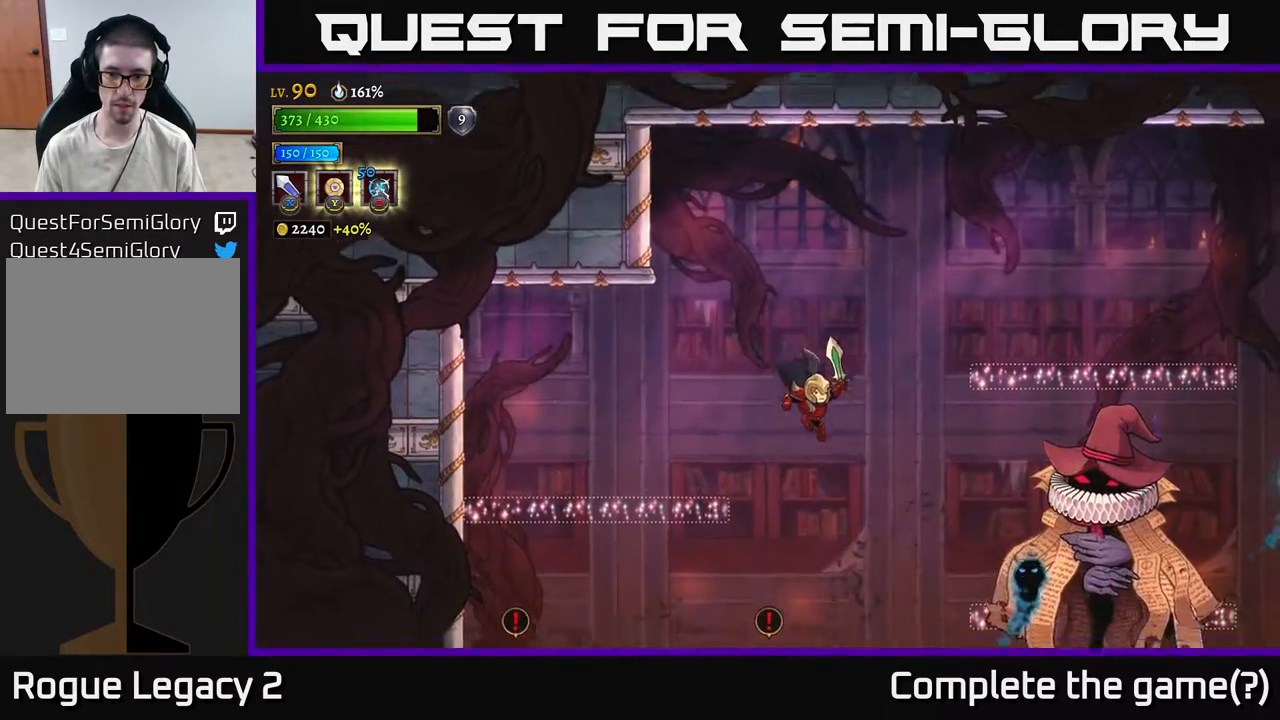
{"buttons": ["A"], "left_stick": "center", "right_stick": "center", "events": [[150, "X", "down"], [367, "X", "up"], [450, "left_stick", "center"], [483, "A", "down"]]}
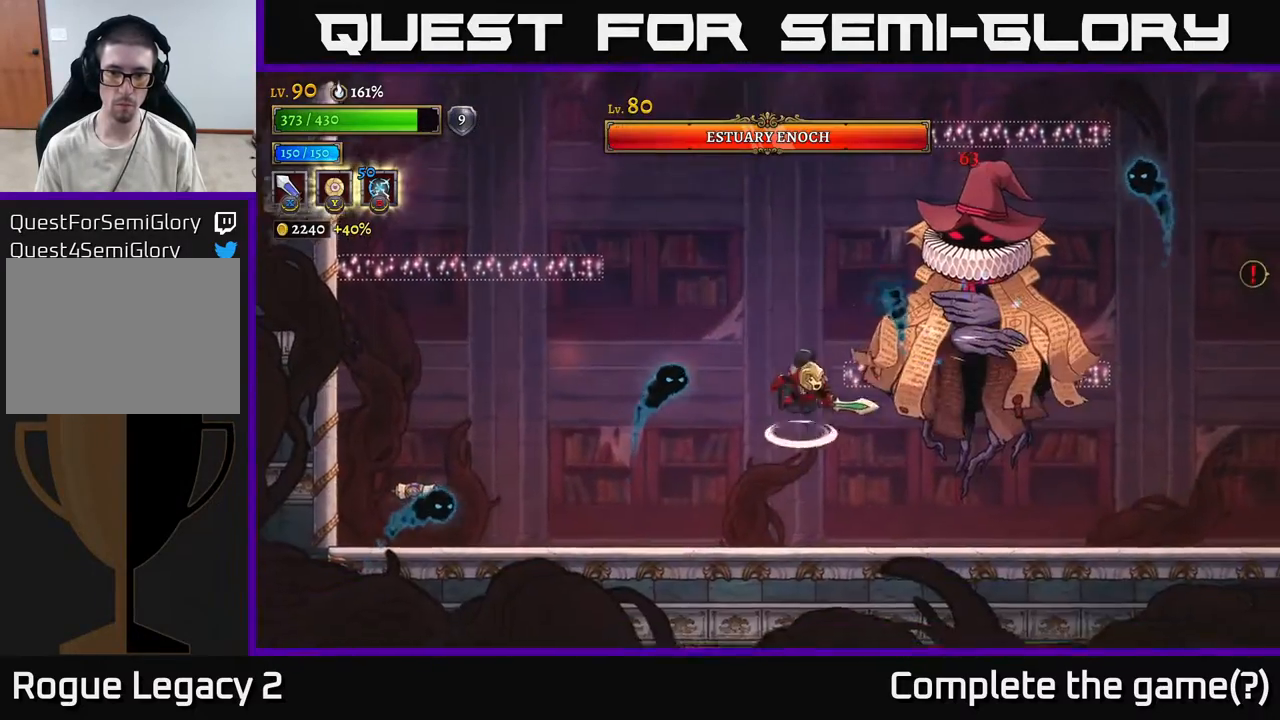
{"buttons": [], "left_stick": "center", "right_stick": "center", "events": [[50, "X", "down"], [83, "A", "up"], [183, "A", "down"], [200, "X", "up"], [250, "A", "up"], [283, "left_stick", "right"], [450, "left_stick", "center"]]}
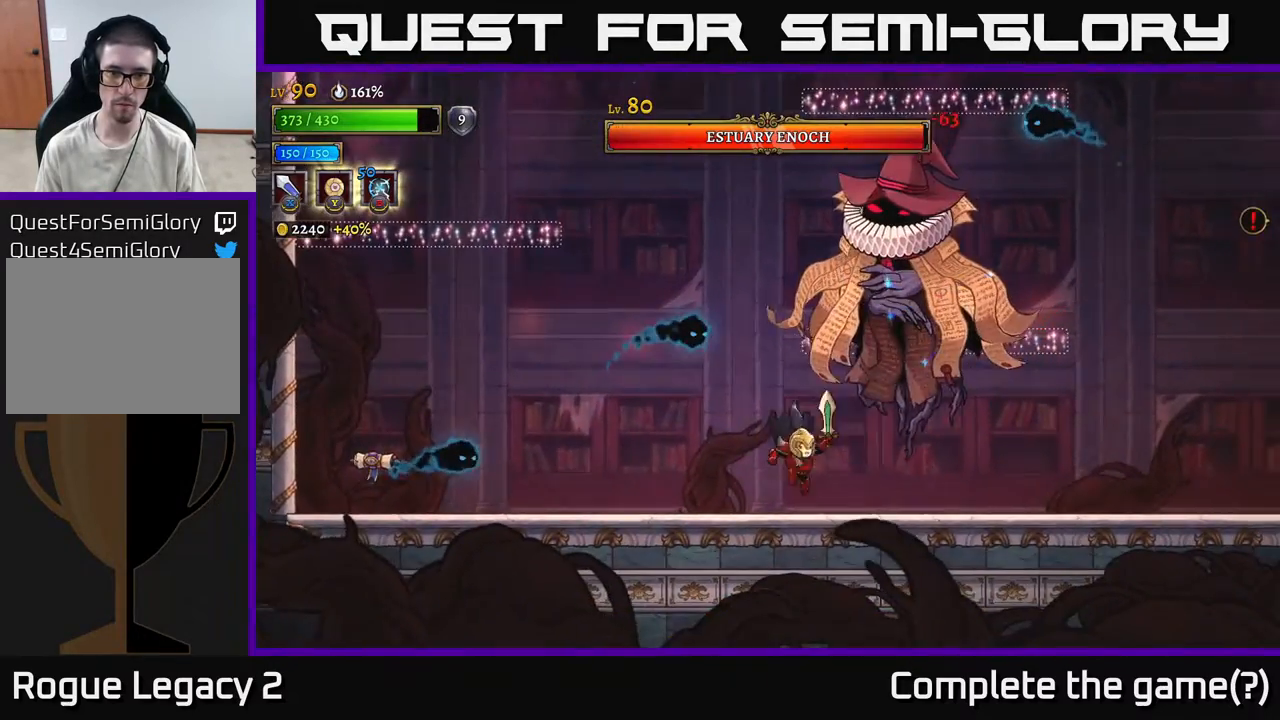
{"buttons": [], "left_stick": "left", "right_stick": "center", "events": [[100, "X", "down"], [150, "A", "down"], [217, "X", "up"], [250, "A", "up"], [267, "left_stick", "left"]]}
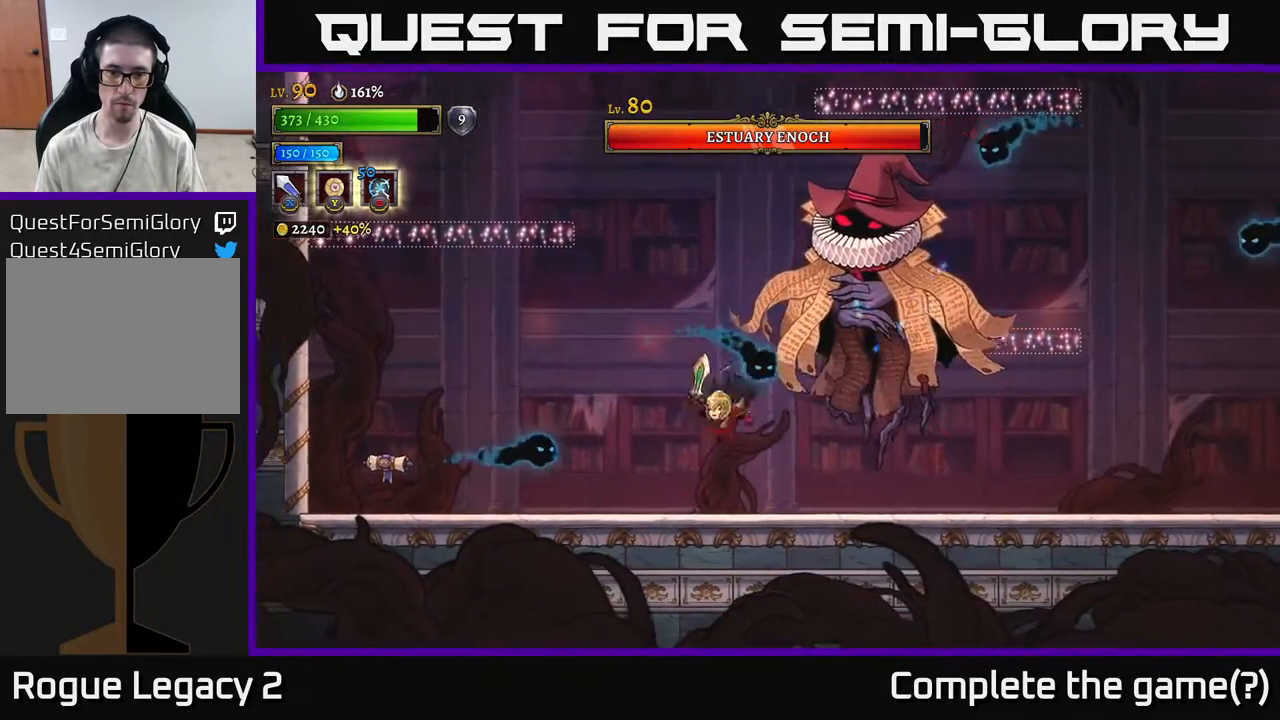
{"buttons": [], "left_stick": "center", "right_stick": "center", "events": [[183, "left_stick", "up-right"], [200, "B", "down"], [283, "B", "up"], [467, "left_stick", "center"]]}
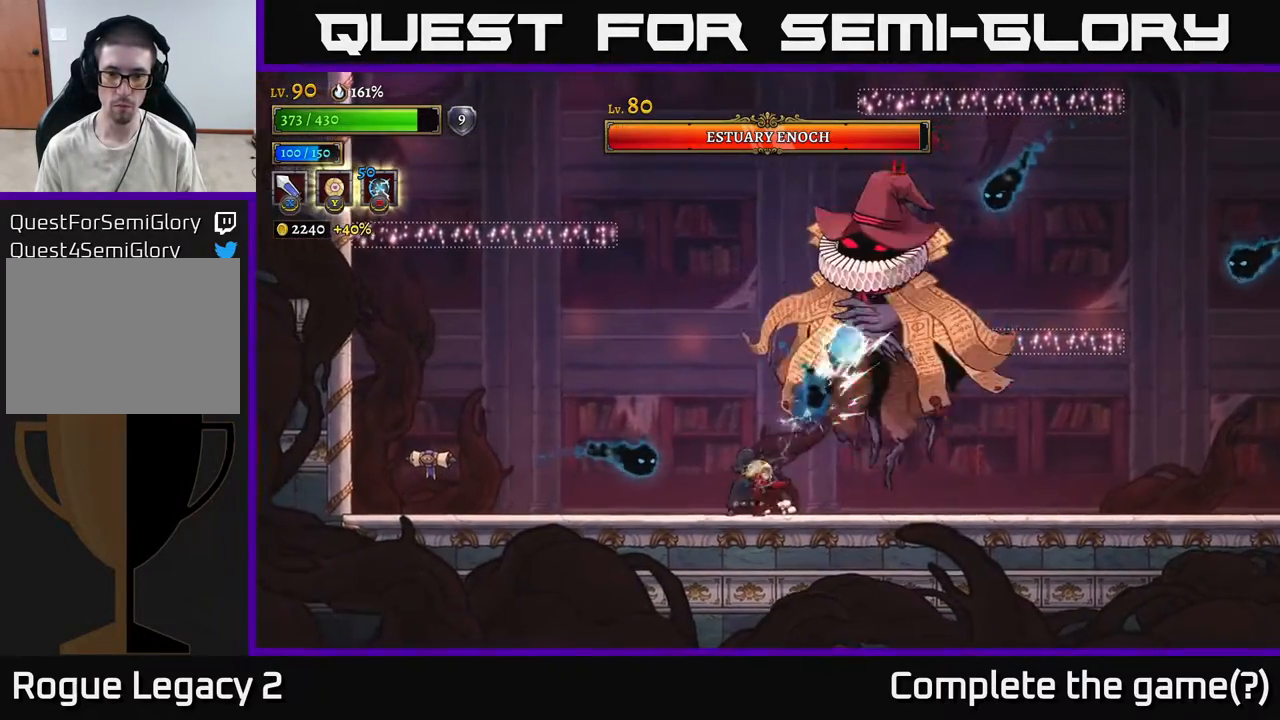
{"buttons": ["R2"], "left_stick": "right", "right_stick": "center", "events": [[83, "left_stick", "right"], [183, "R2", "down"]]}
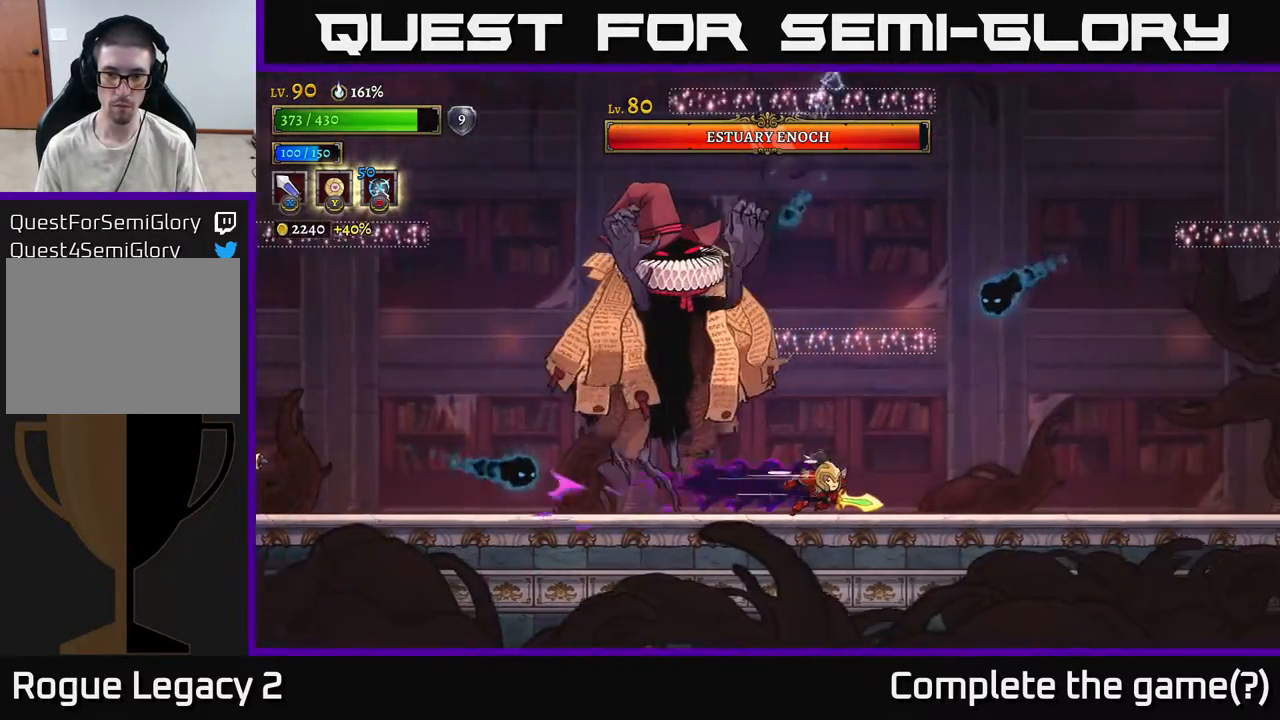
{"buttons": ["B"], "left_stick": "left", "right_stick": "center", "events": [[367, "R2", "up"], [433, "left_stick", "left"], [450, "B", "down"]]}
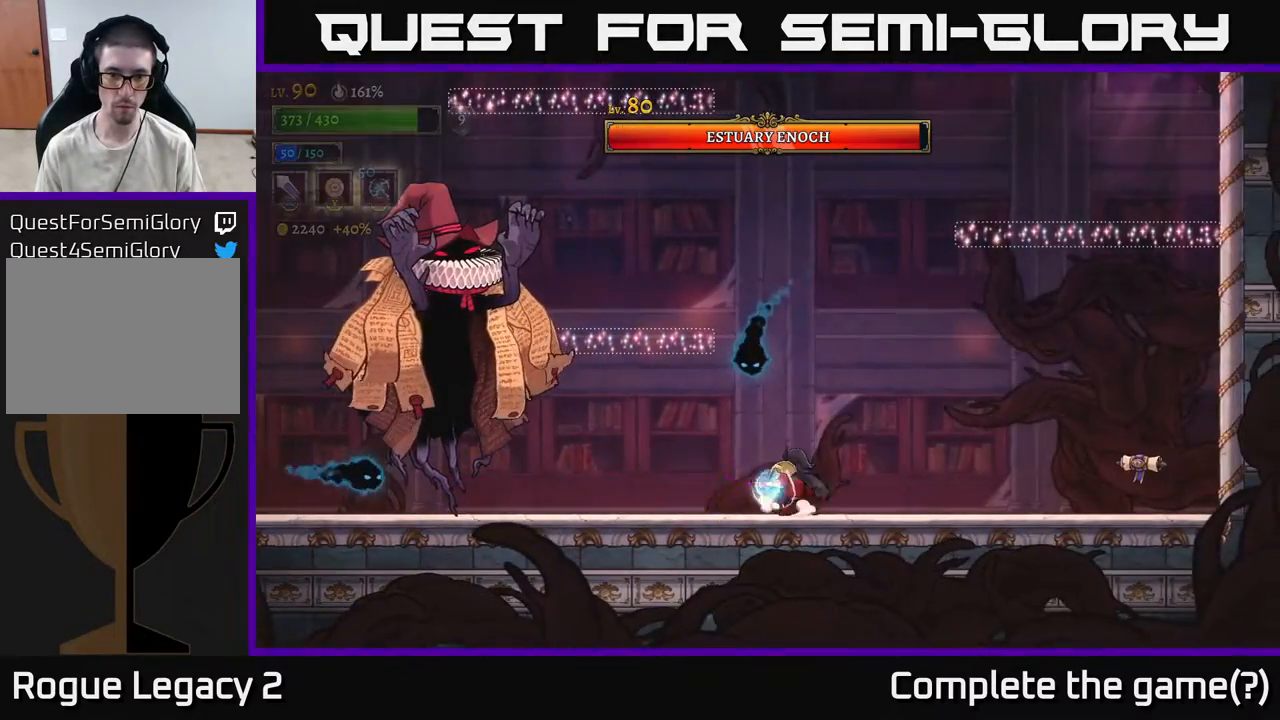
{"buttons": [], "left_stick": "right", "right_stick": "center", "events": [[17, "B", "up"], [150, "left_stick", "right"]]}
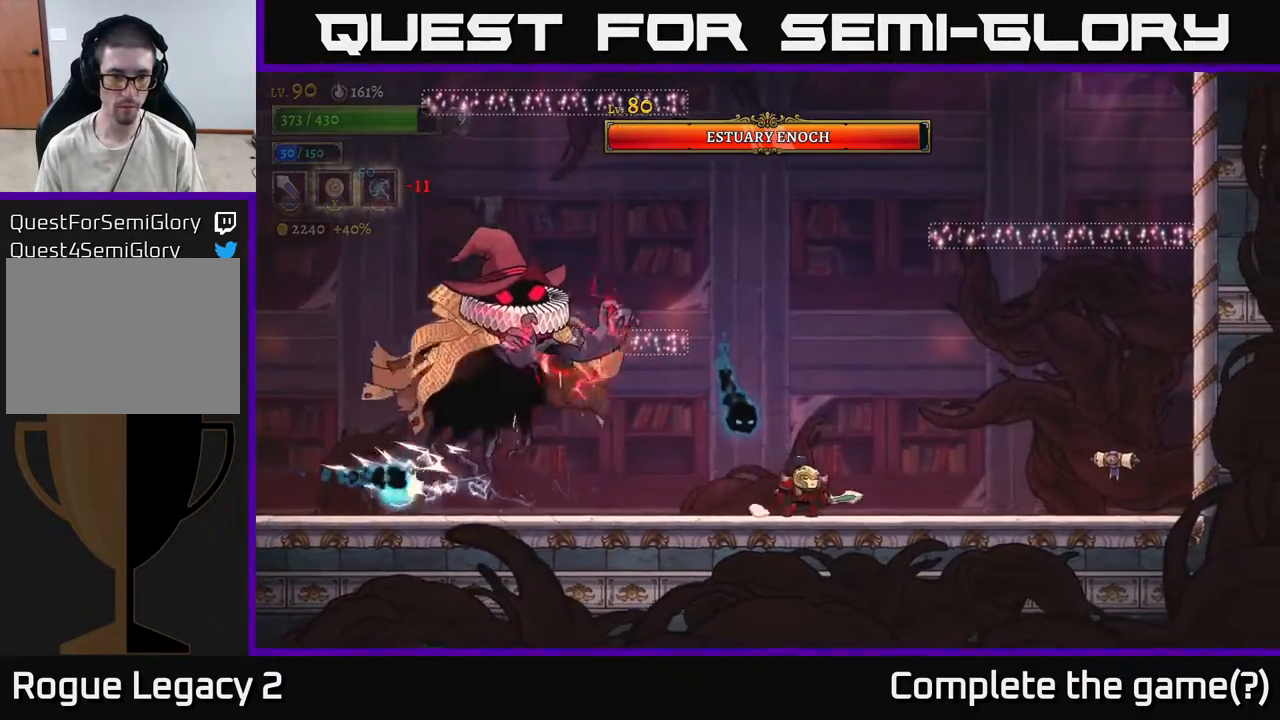
{"buttons": ["A"], "left_stick": "left", "right_stick": "center", "events": [[350, "A", "down"], [367, "left_stick", "left"], [383, "X", "down"], [500, "X", "up"]]}
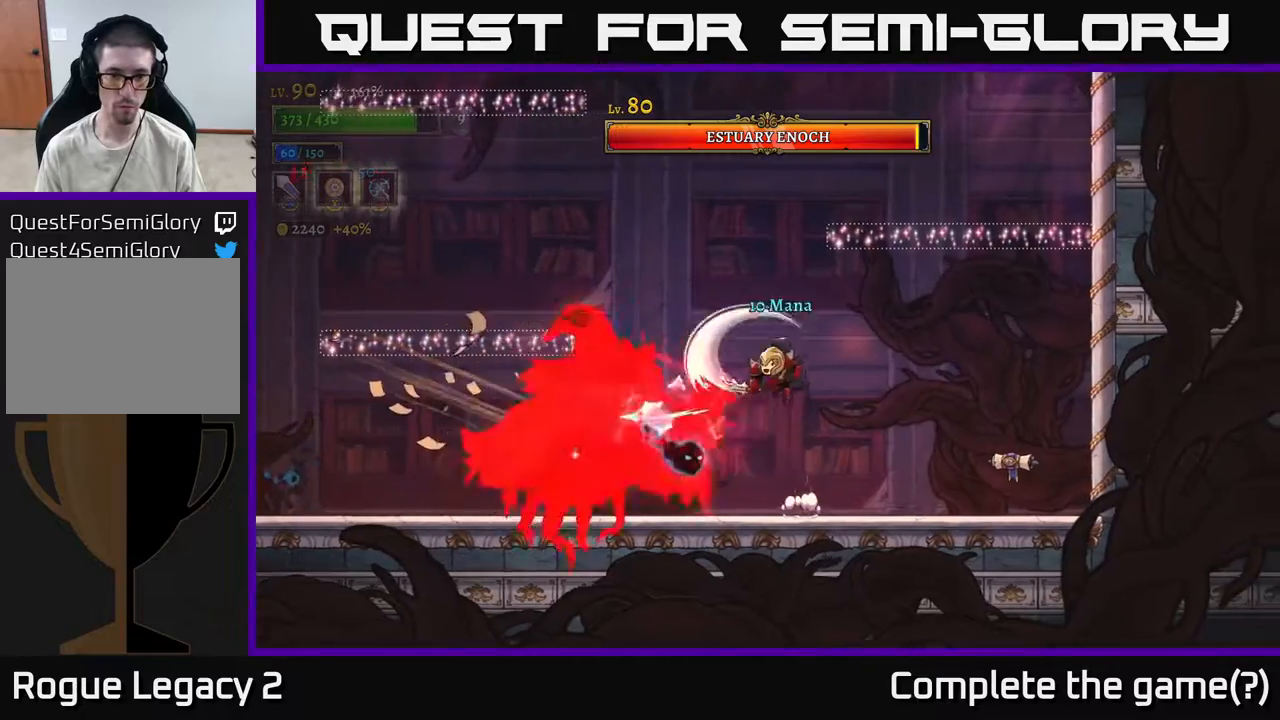
{"buttons": ["A"], "left_stick": "left", "right_stick": "center", "events": [[17, "left_stick", "right"], [217, "left_stick", "up-left"], [283, "A", "up"], [300, "left_stick", "center"], [417, "A", "down"], [417, "left_stick", "left"]]}
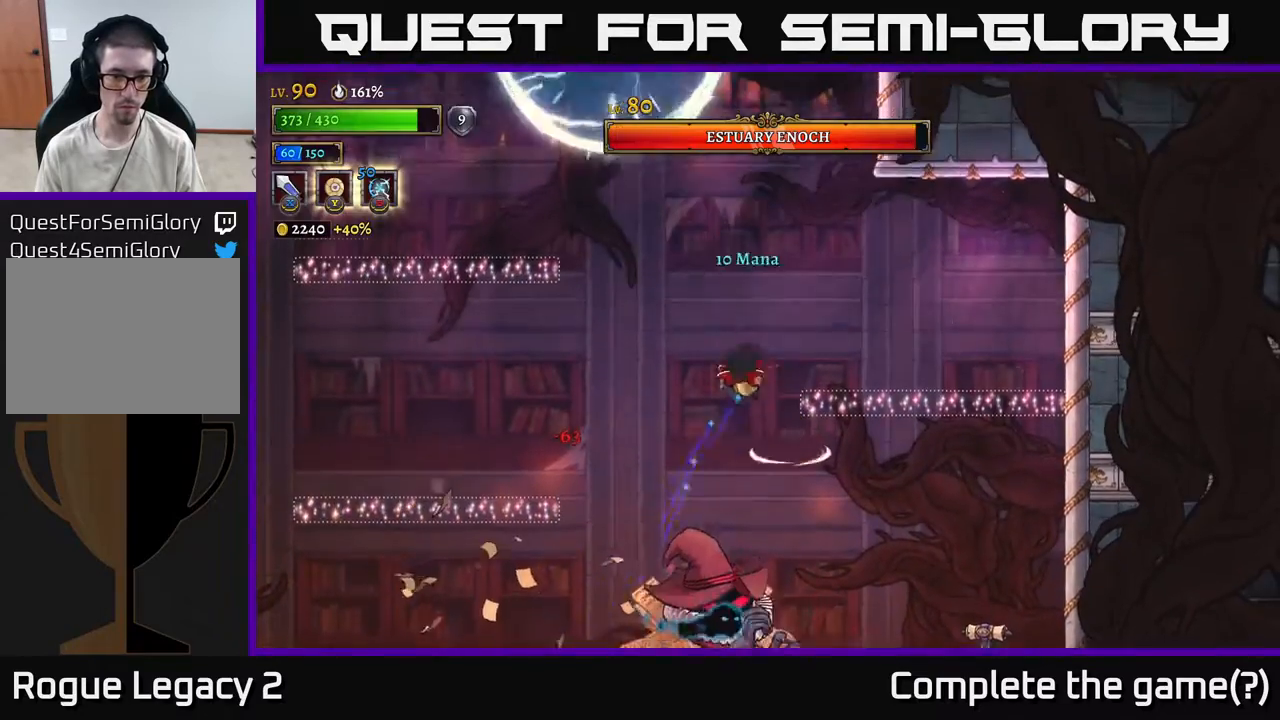
{"buttons": [], "left_stick": "left", "right_stick": "center", "events": [[17, "A", "up"], [383, "left_stick", "right"], [417, "X", "down"], [467, "left_stick", "left"], [483, "X", "up"]]}
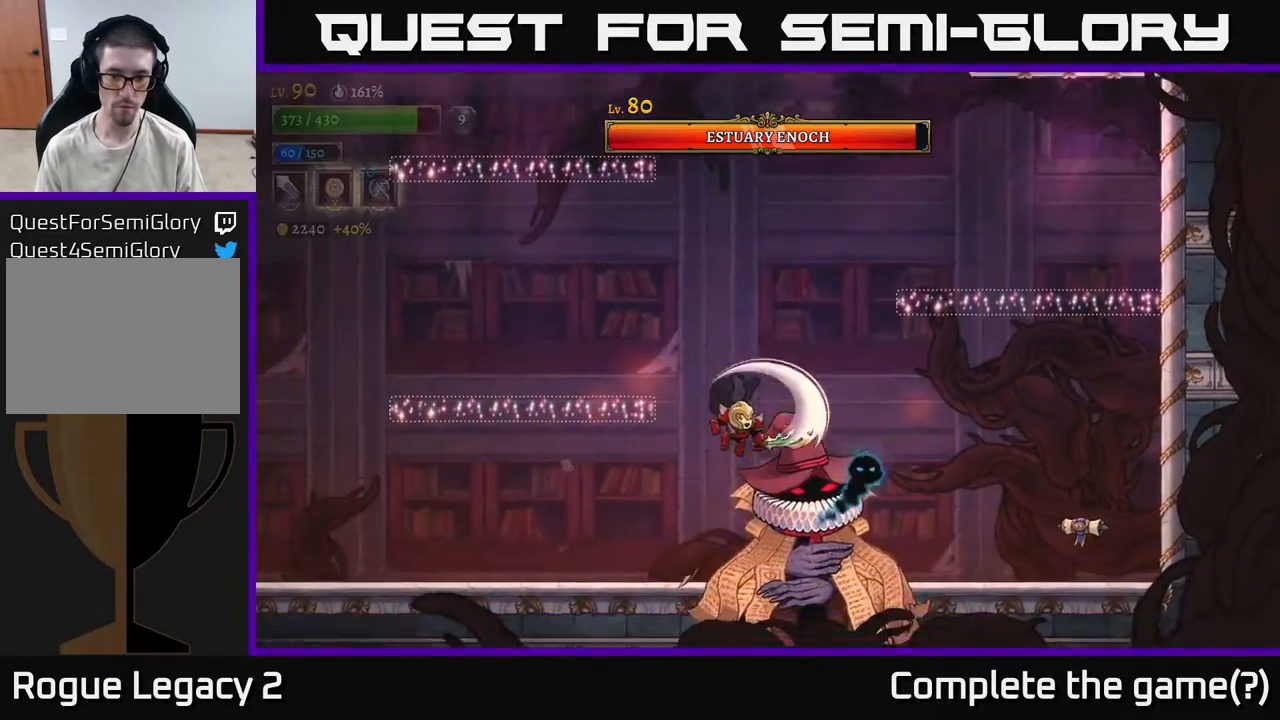
{"buttons": ["A"], "left_stick": "center", "right_stick": "center", "events": [[367, "left_stick", "right"], [383, "X", "down"], [467, "A", "down"], [483, "X", "up"], [483, "left_stick", "center"]]}
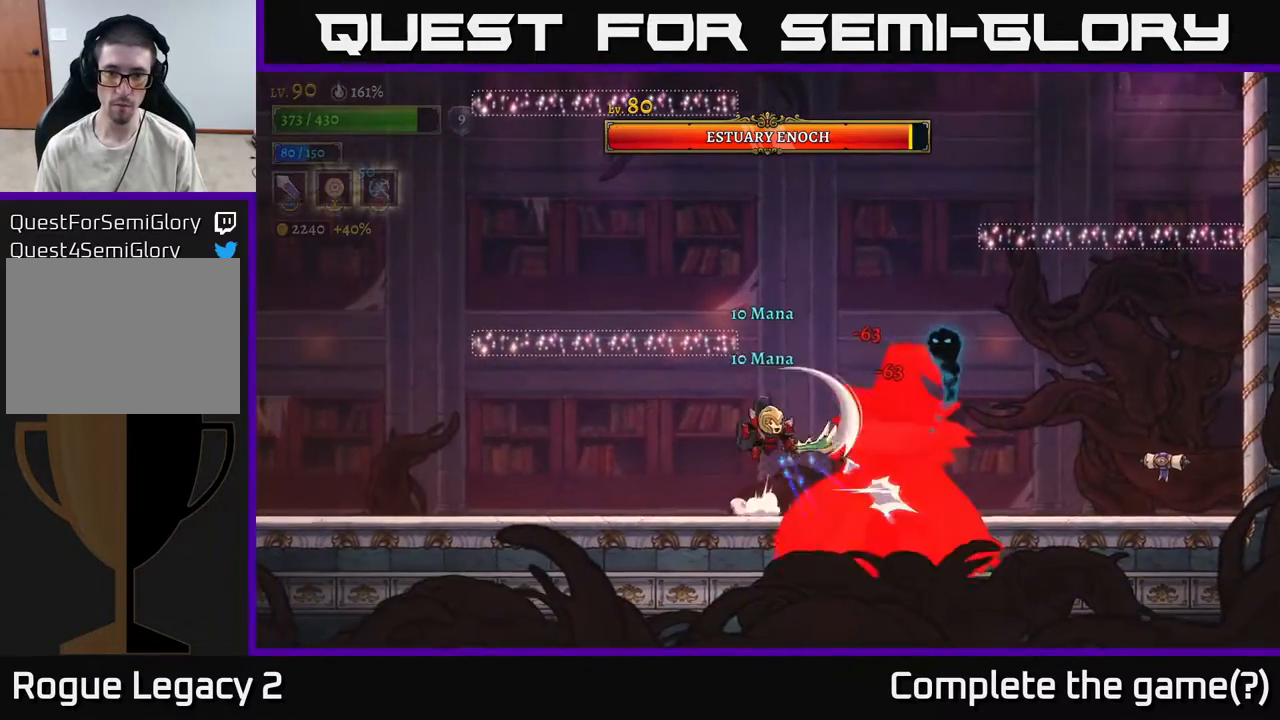
{"buttons": ["A", "X"], "left_stick": "left", "right_stick": "center", "events": [[17, "A", "up"], [300, "X", "down"], [500, "A", "down"], [500, "left_stick", "left"]]}
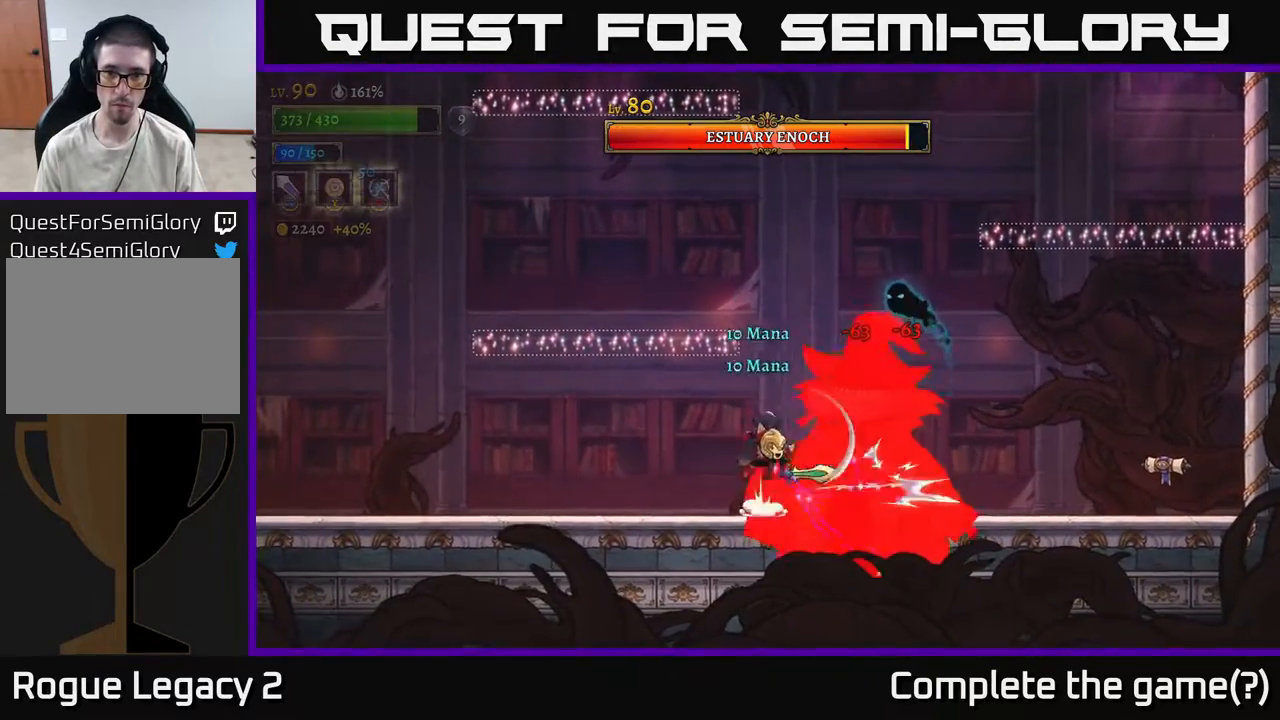
{"buttons": [], "left_stick": "center", "right_stick": "center", "events": [[17, "X", "up"], [267, "A", "up"], [283, "left_stick", "right"], [317, "X", "down"], [400, "left_stick", "center"], [450, "X", "up"]]}
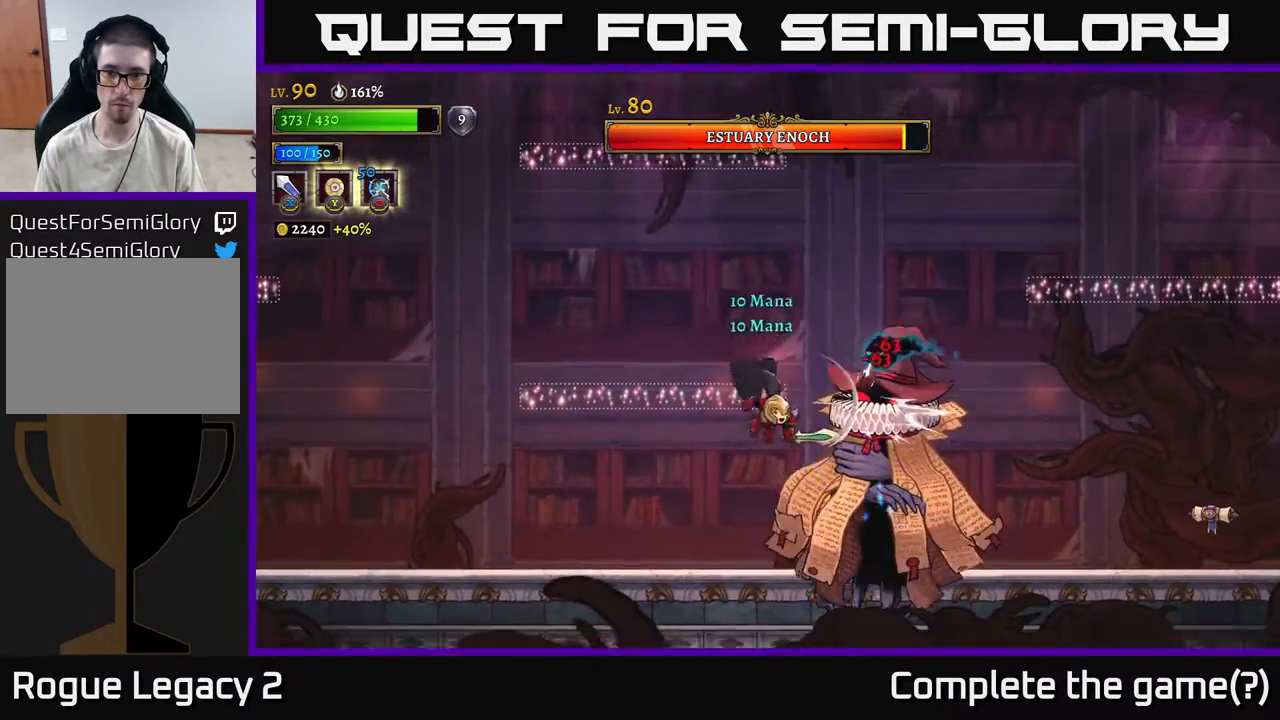
{"buttons": ["A"], "left_stick": "center", "right_stick": "center", "events": [[50, "left_stick", "left"], [333, "X", "down"], [333, "left_stick", "right"], [383, "A", "down"], [433, "X", "up"], [450, "left_stick", "center"]]}
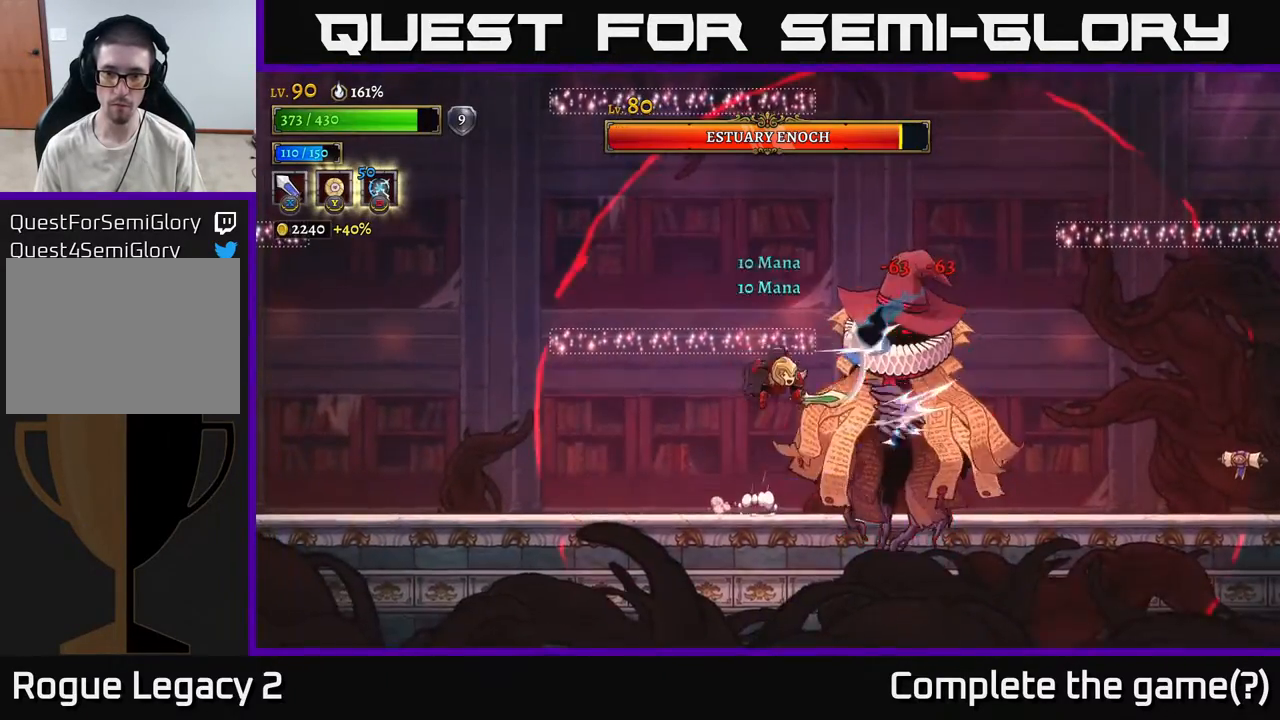
{"buttons": [], "left_stick": "center", "right_stick": "center", "events": [[200, "A", "up"], [300, "X", "down"], [450, "X", "up"]]}
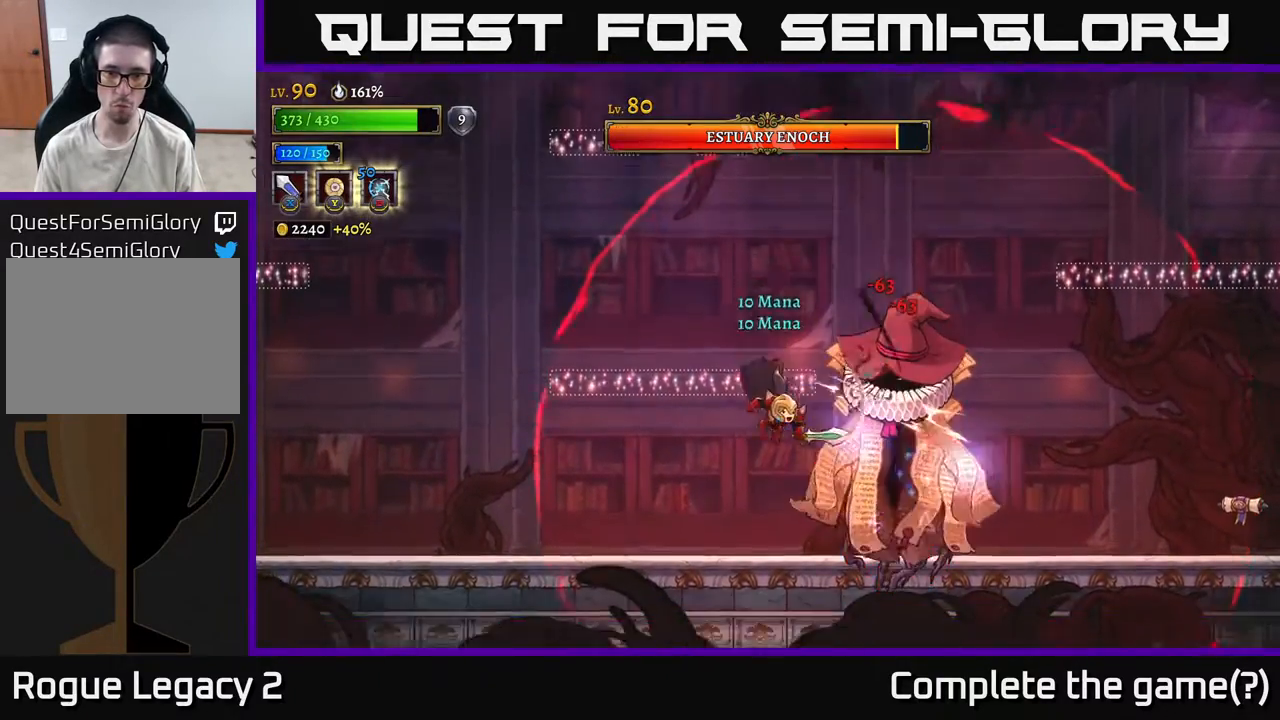
{"buttons": [], "left_stick": "left", "right_stick": "center", "events": [[17, "left_stick", "left"], [133, "L2", "down"], [317, "L2", "up"]]}
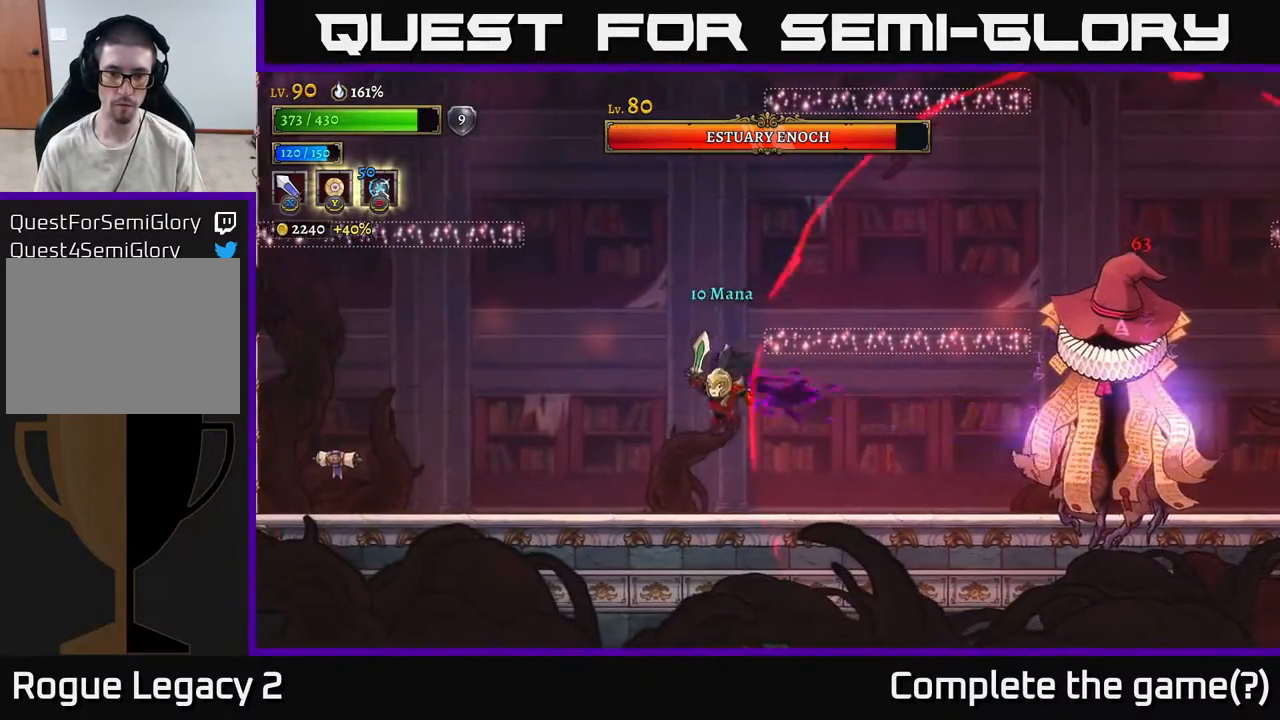
{"buttons": [], "left_stick": "left", "right_stick": "center", "events": [[100, "left_stick", "right"], [133, "B", "down"], [217, "B", "up"], [217, "left_stick", "center"], [350, "left_stick", "left"]]}
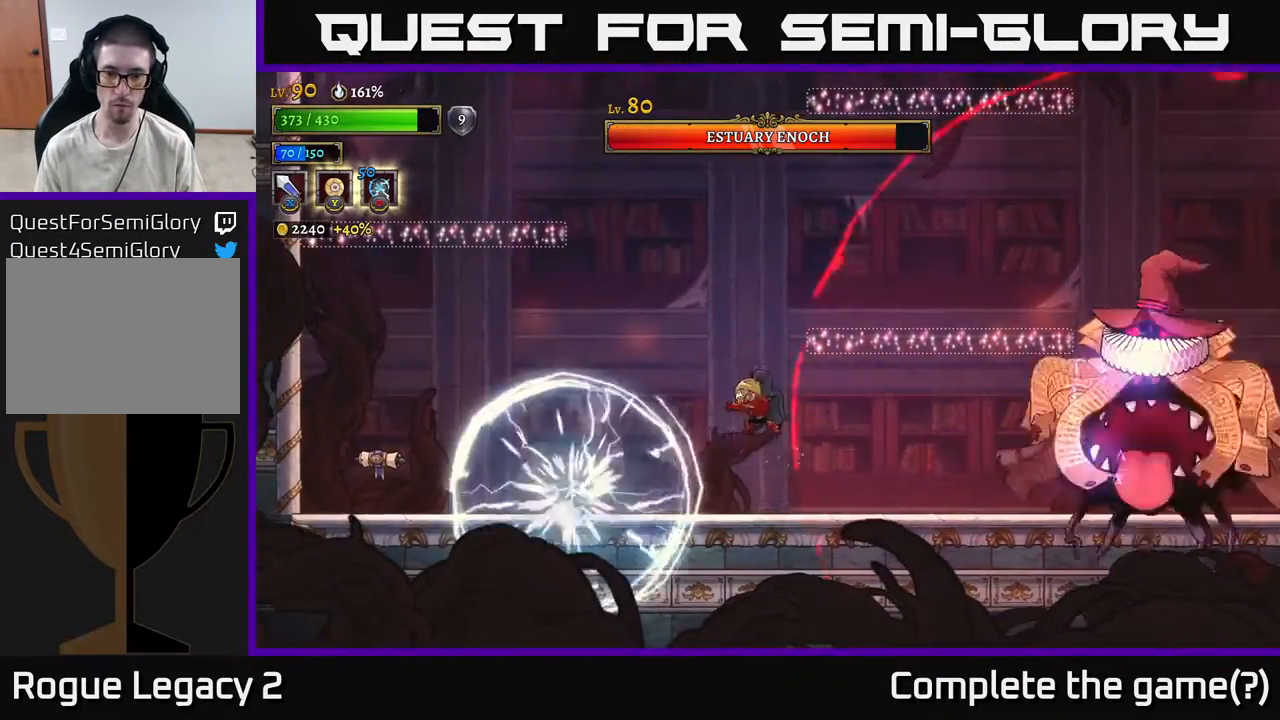
{"buttons": ["A"], "left_stick": "left", "right_stick": "center", "events": [[467, "A", "down"]]}
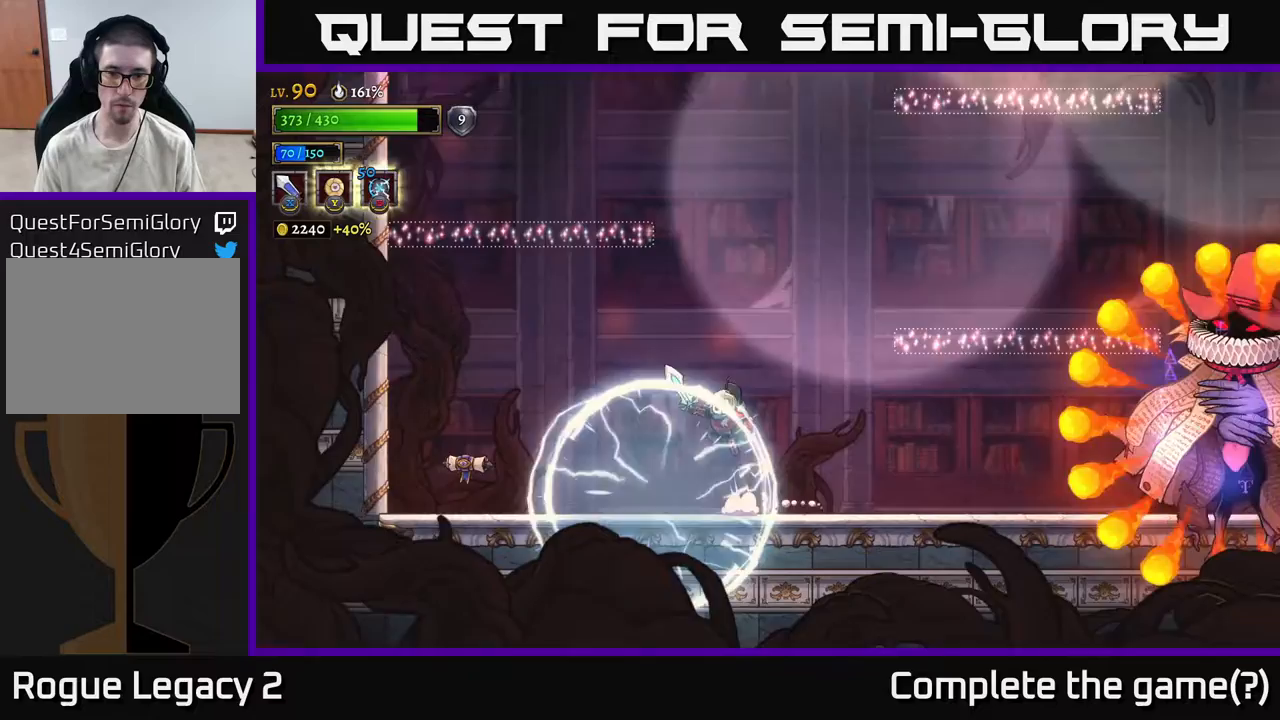
{"buttons": [], "left_stick": "left", "right_stick": "center", "events": [[67, "A", "up"], [67, "left_stick", "right"], [100, "B", "down"], [250, "B", "up"], [467, "left_stick", "left"]]}
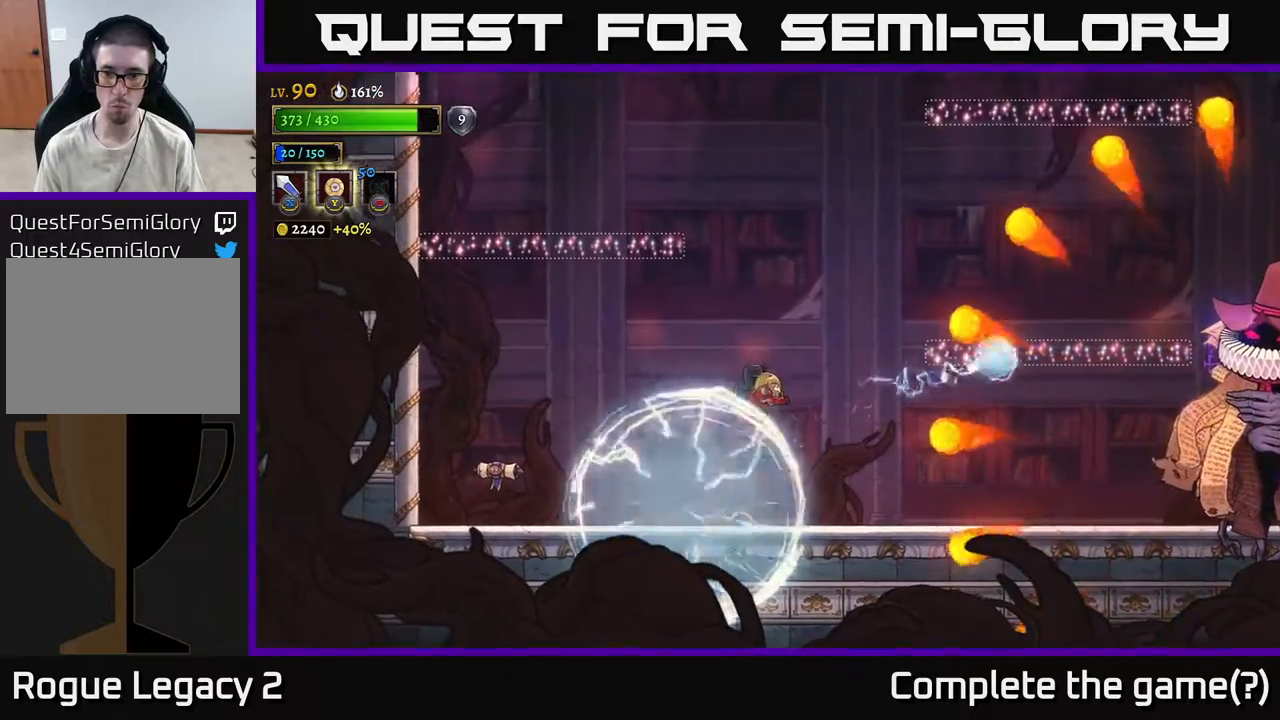
{"buttons": ["A"], "left_stick": "right", "right_stick": "center", "events": [[150, "left_stick", "center"], [233, "left_stick", "left"], [383, "left_stick", "center"], [467, "A", "down"], [483, "left_stick", "right"]]}
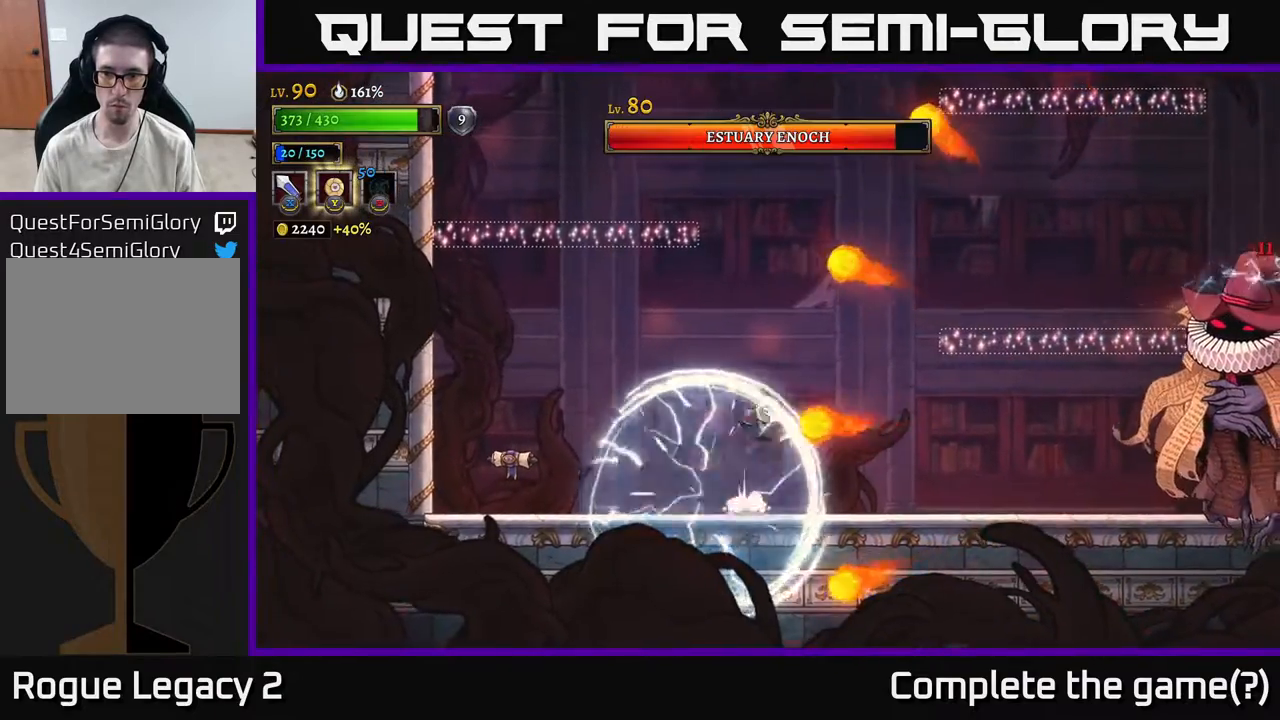
{"buttons": ["A"], "left_stick": "center", "right_stick": "center", "events": [[167, "A", "up"], [483, "left_stick", "center"], [500, "A", "down"]]}
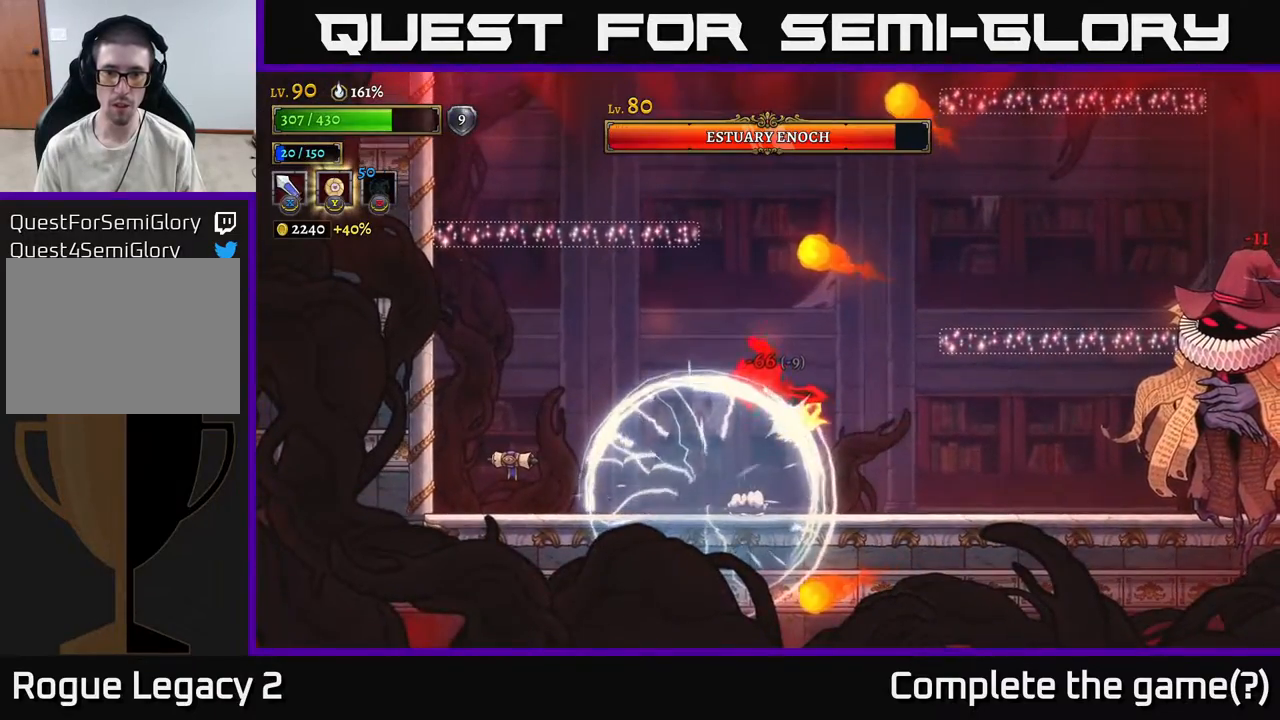
{"buttons": [], "left_stick": "right", "right_stick": "center", "events": [[17, "A", "up"], [83, "left_stick", "right"], [217, "A", "down"], [367, "A", "up"]]}